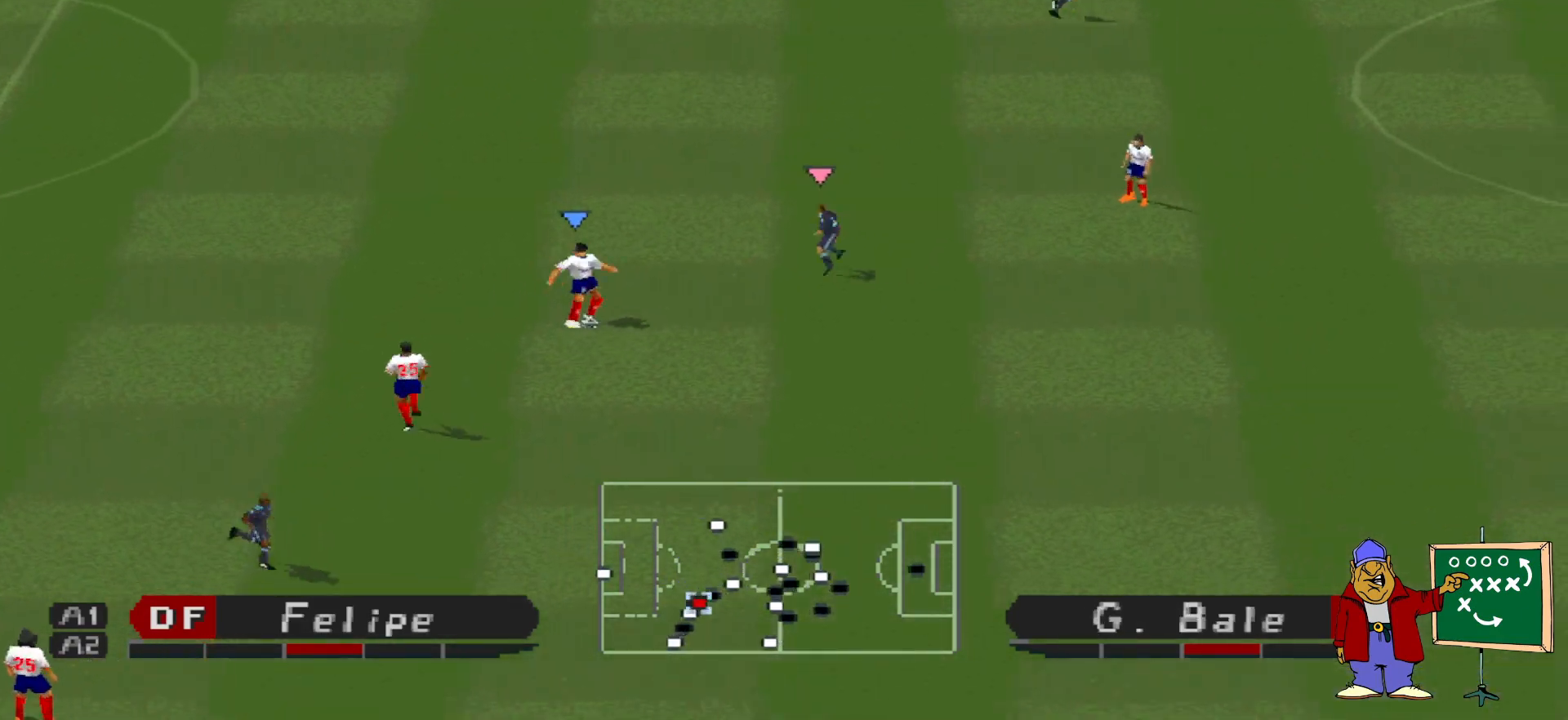
Gameplay with a controller (PlayStation layout); each line is a JSON object with the inputs held at the frame after it. "events" lists button and stick changes between this image and that frame as [ms after this image, input, new state], when the widget could be followed in between. Not read: left_stick right_stick.
{"buttons": ["CROSS", "L1", "R1"], "events": [[467, "L1", "down"]]}
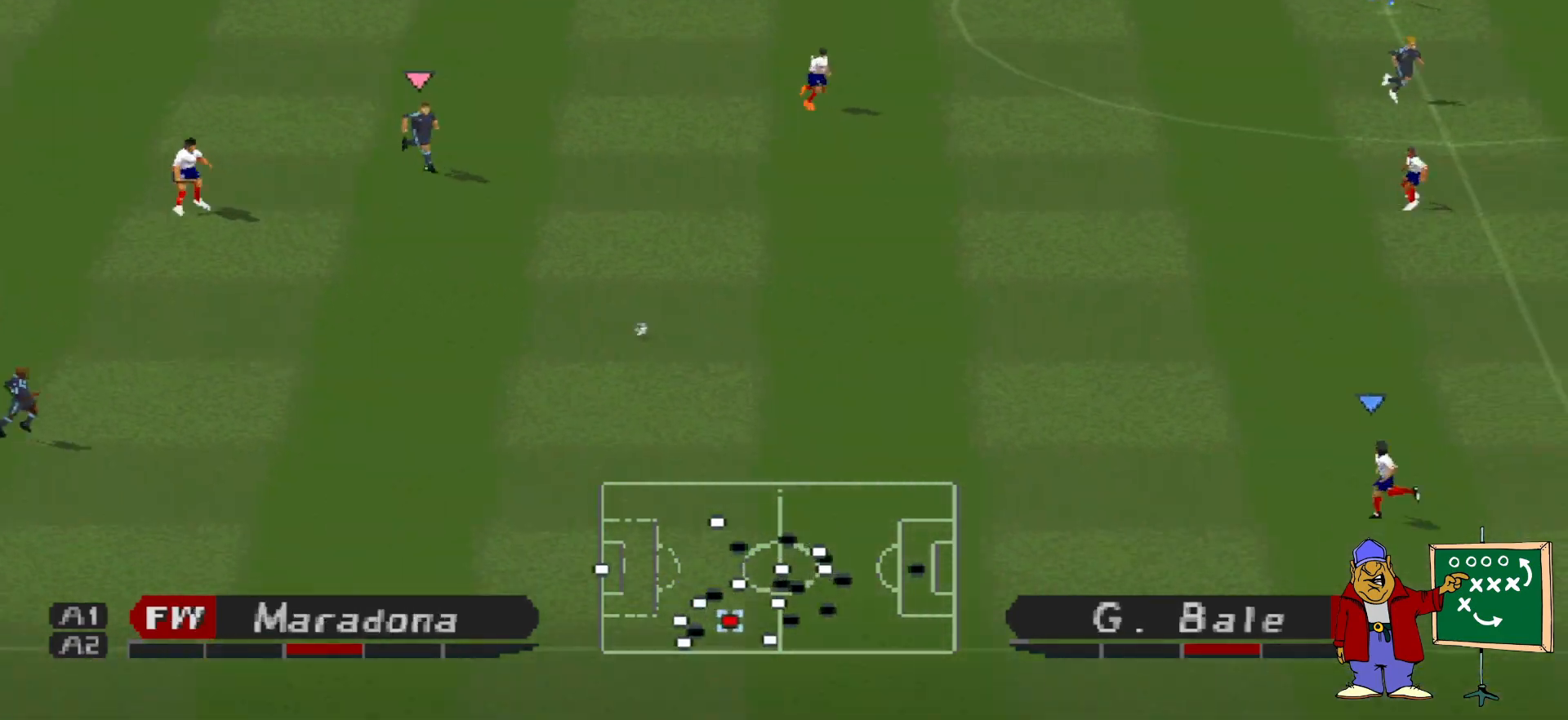
{"buttons": ["DPAD_UP"], "events": [[100, "L1", "up"], [400, "CROSS", "up"], [400, "DPAD_UP", "down"], [400, "R1", "up"]]}
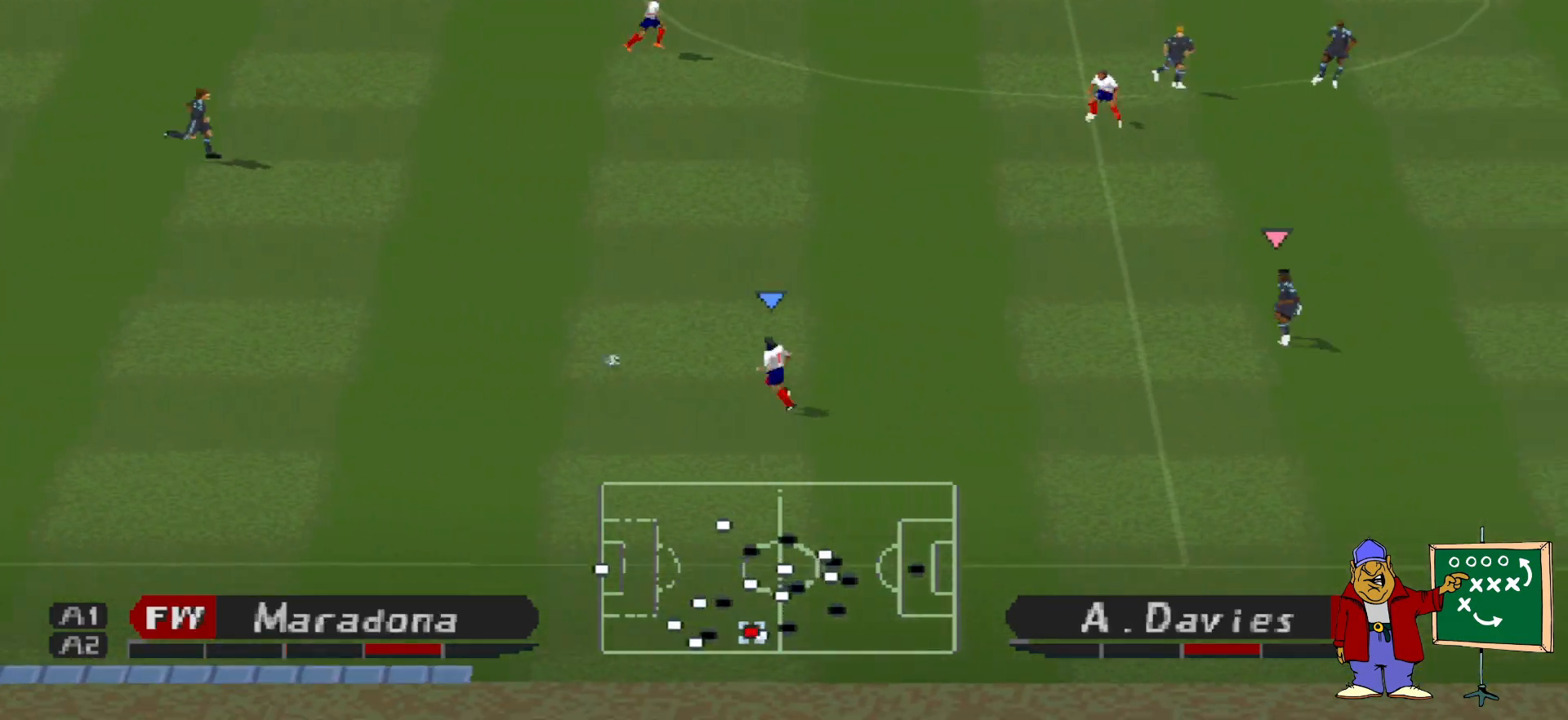
{"buttons": ["DPAD_UP", "DPAD_RIGHT"], "events": [[267, "DPAD_RIGHT", "down"], [333, "DPAD_RIGHT", "up"], [467, "DPAD_RIGHT", "down"]]}
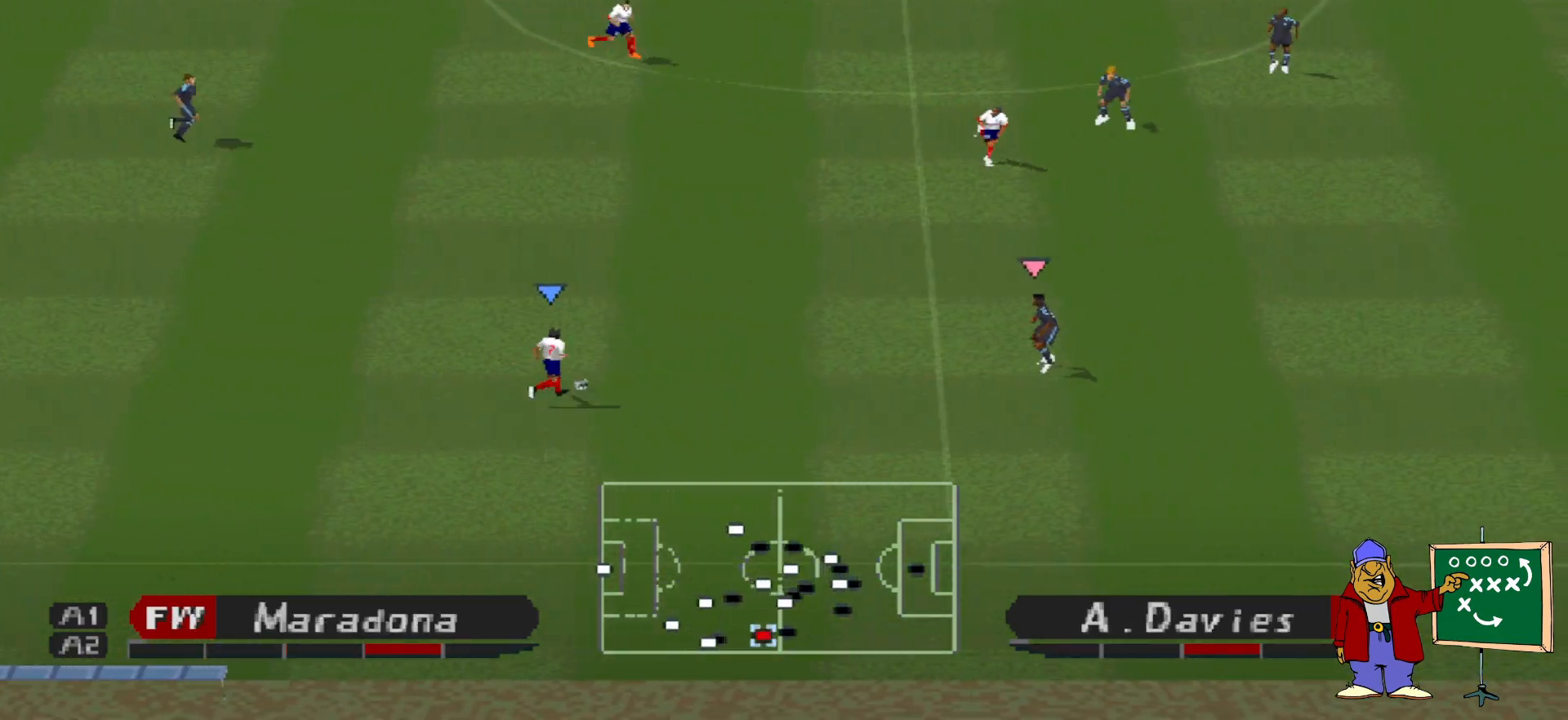
{"buttons": ["CROSS", "R1", "DPAD_UP"], "events": [[33, "CROSS", "down"], [33, "R1", "down"], [333, "DPAD_RIGHT", "up"]]}
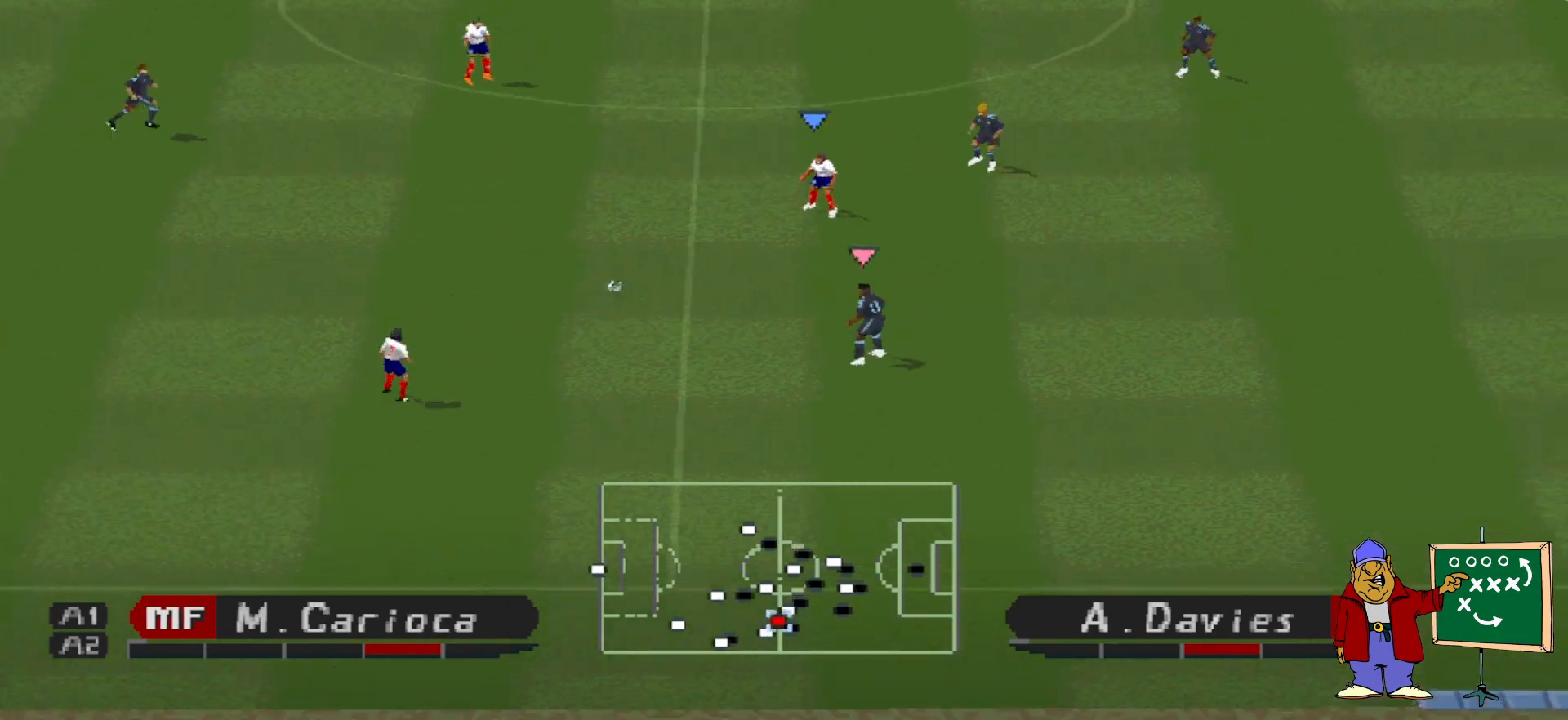
{"buttons": ["CROSS", "L1", "R1", "DPAD_UP"], "events": [[433, "L1", "down"]]}
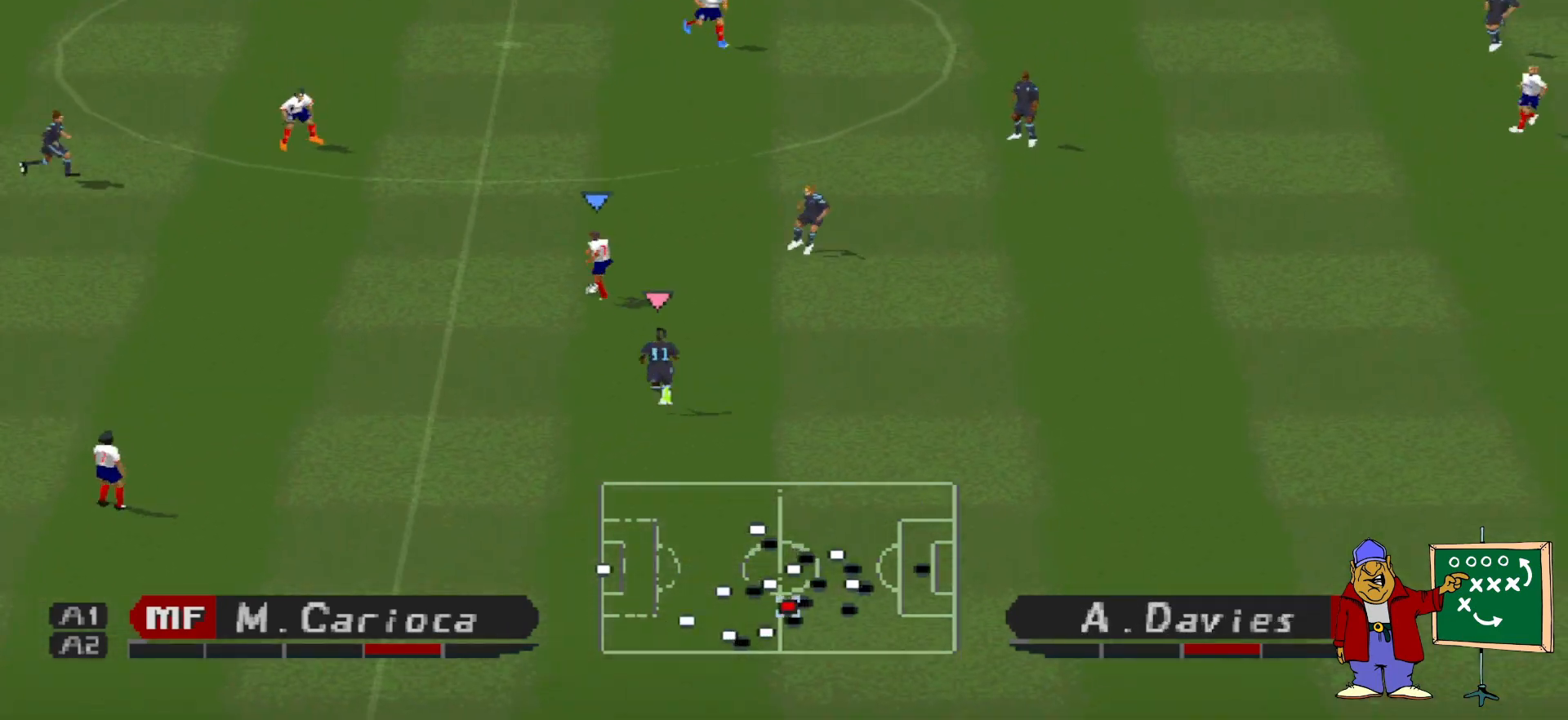
{"buttons": ["R1", "DPAD_UP"], "events": [[33, "L1", "up"], [233, "CROSS", "up"]]}
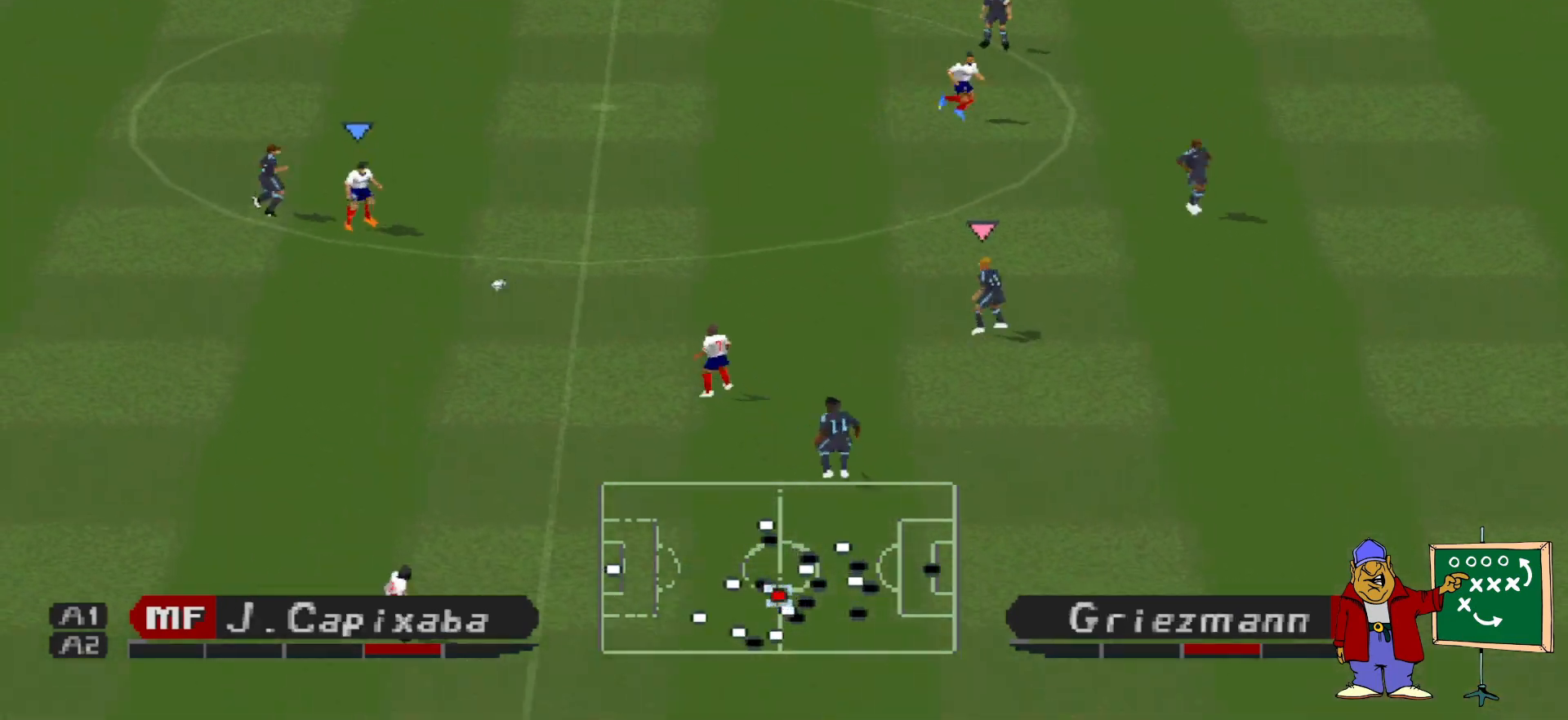
{"buttons": ["CROSS", "R1"], "events": [[133, "DPAD_RIGHT", "down"], [133, "DPAD_UP", "up"], [200, "CROSS", "down"], [200, "DPAD_UP", "down"], [200, "L1", "down"], [267, "DPAD_UP", "up"], [300, "L1", "up"], [400, "DPAD_RIGHT", "up"]]}
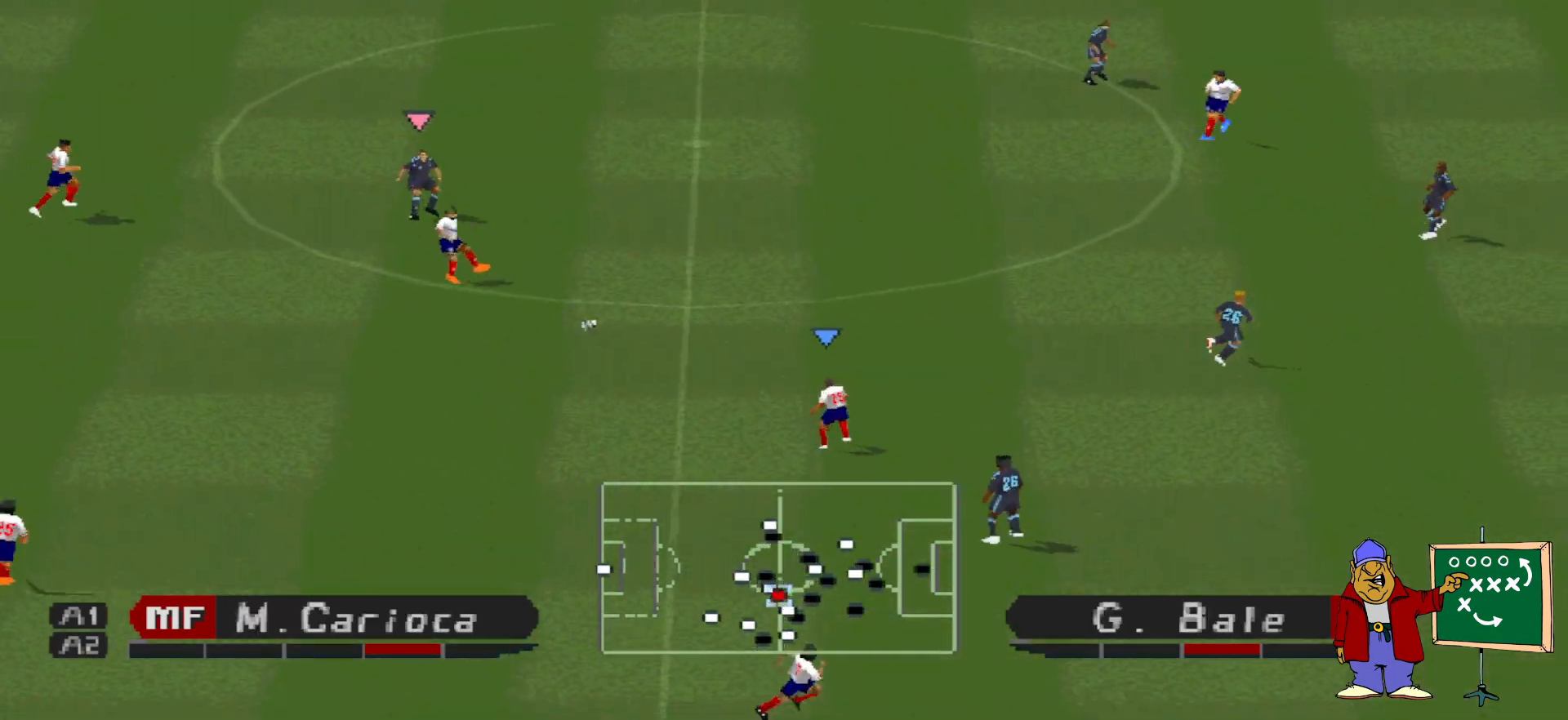
{"buttons": ["CROSS", "R1"], "events": []}
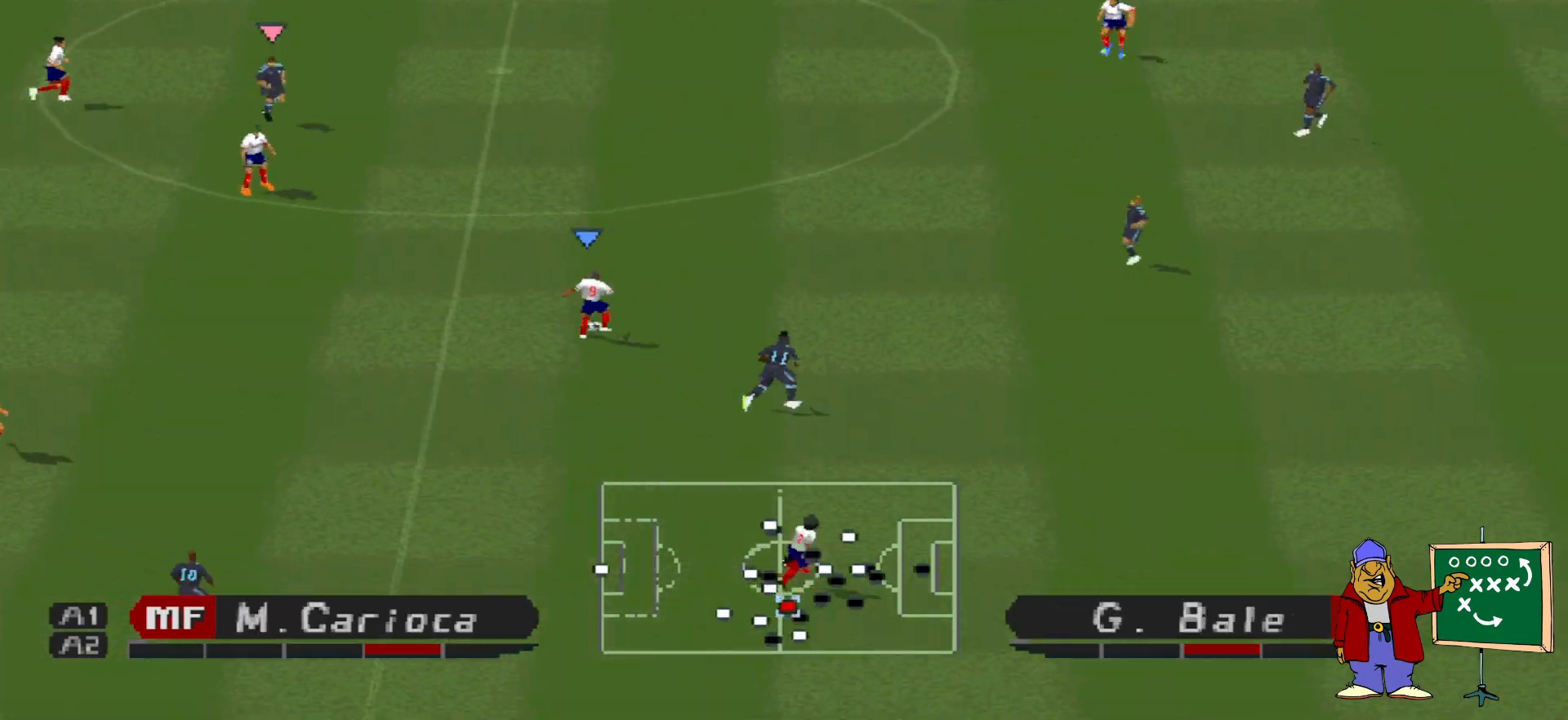
{"buttons": ["CROSS", "R1"], "events": [[133, "L1", "down"], [267, "L1", "up"]]}
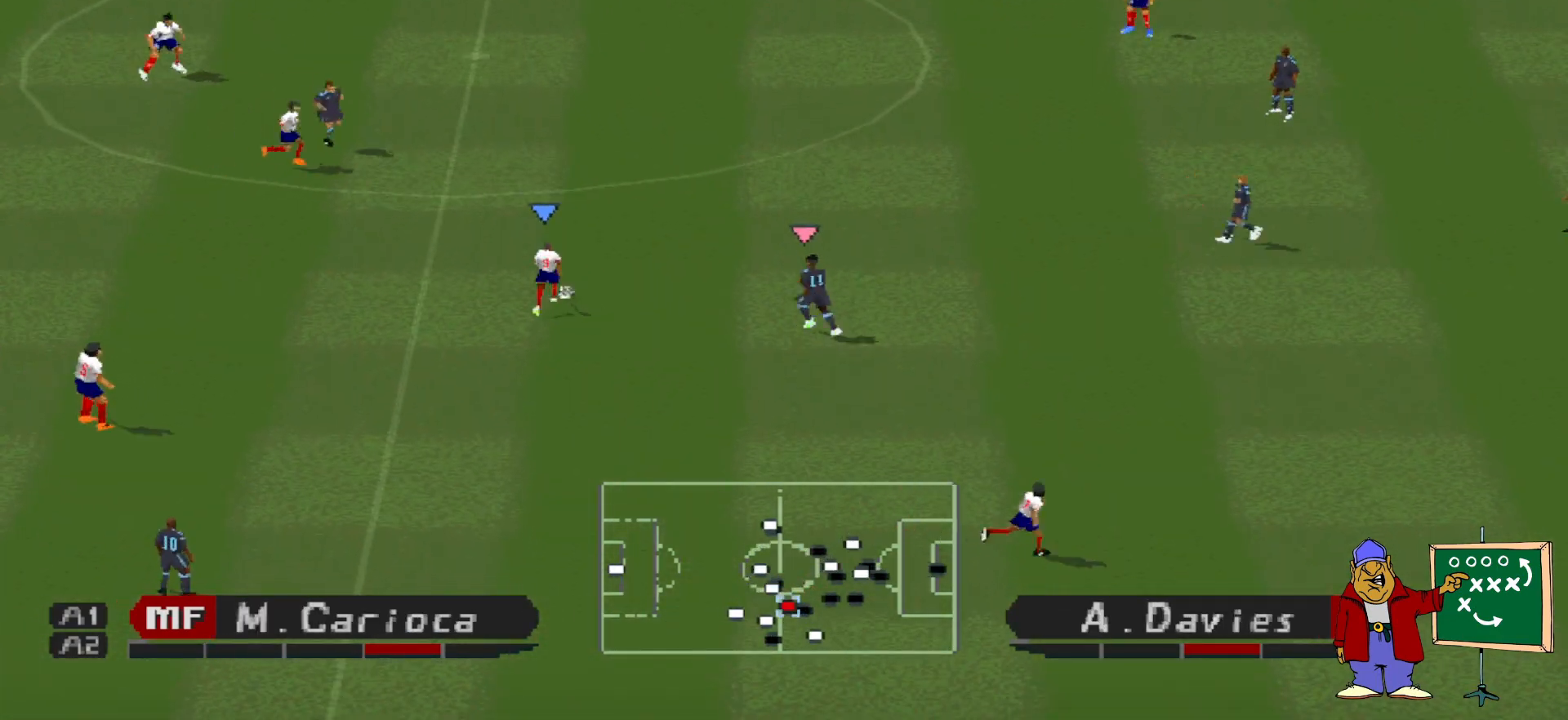
{"buttons": ["CROSS", "R1"], "events": []}
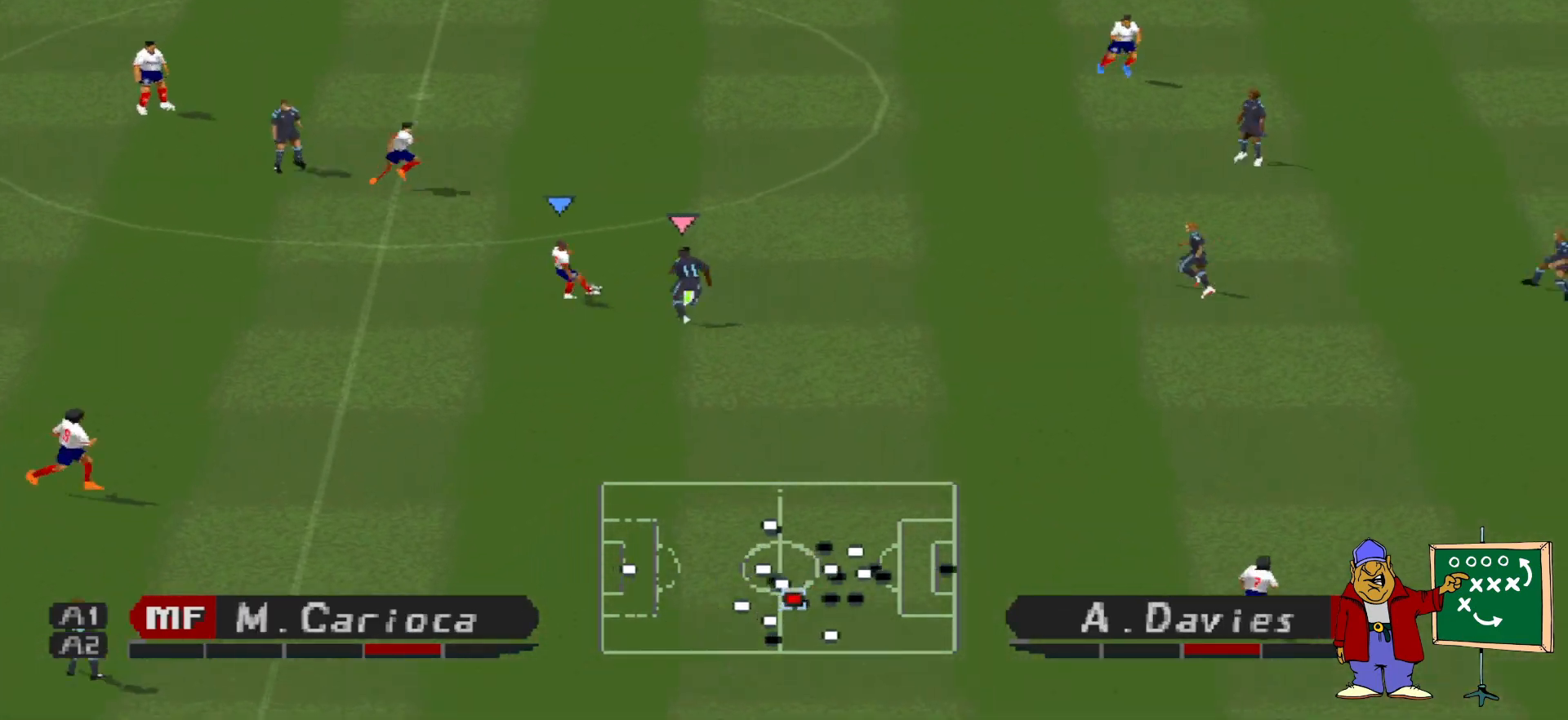
{"buttons": ["CROSS", "R1", "DPAD_RIGHT"], "events": [[500, "DPAD_RIGHT", "down"]]}
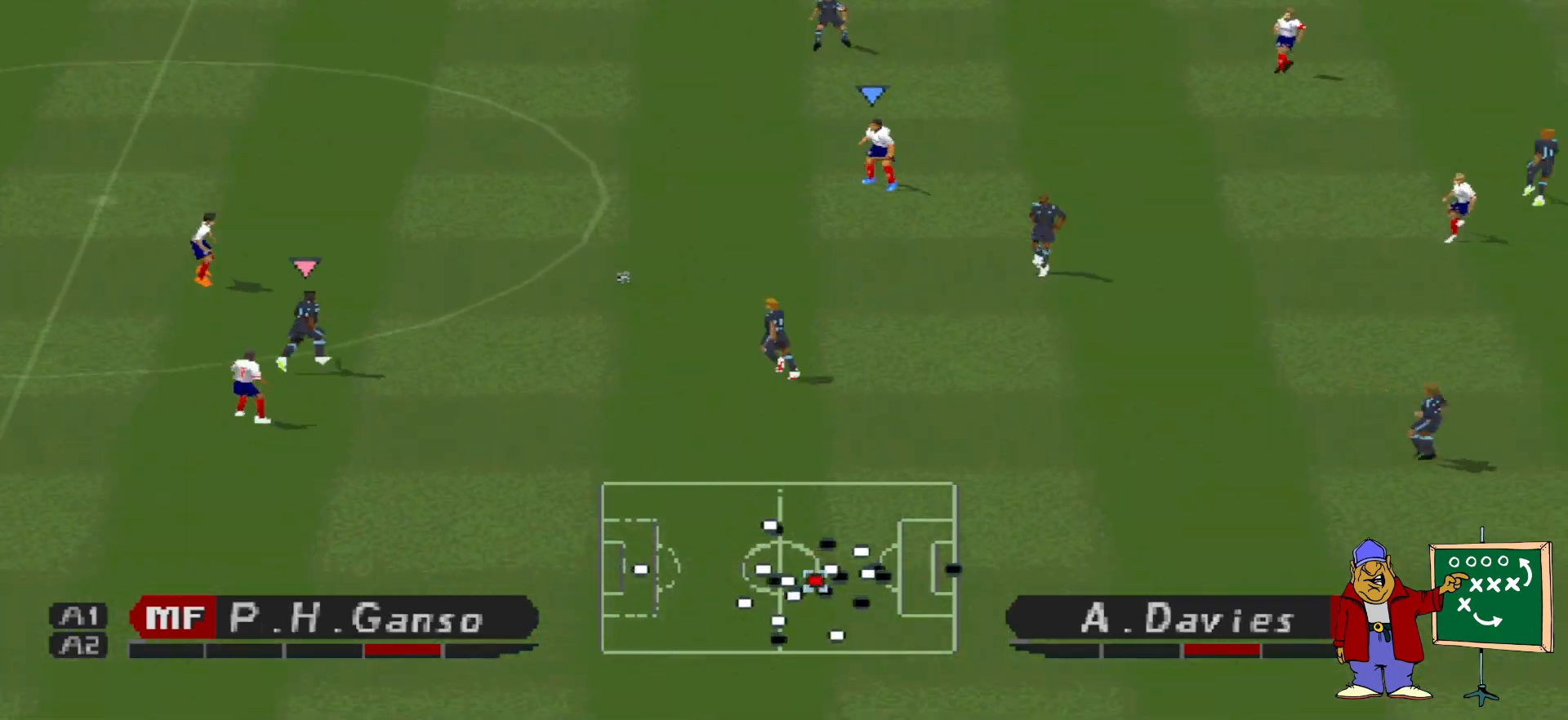
{"buttons": ["R1", "DPAD_UP", "DPAD_RIGHT"], "events": [[33, "DPAD_UP", "down"], [100, "CROSS", "up"]]}
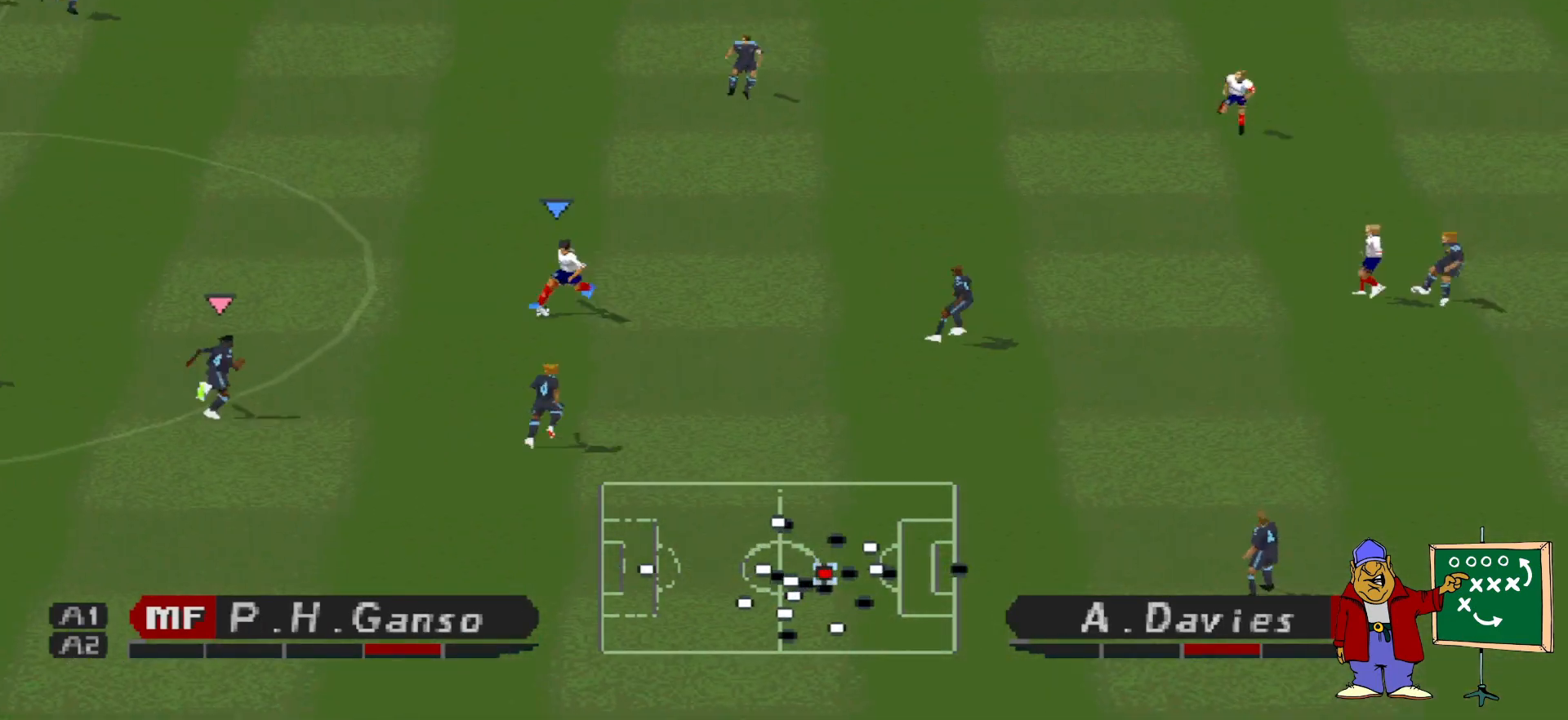
{"buttons": ["CROSS", "L1", "R1", "DPAD_UP"], "events": [[433, "DPAD_RIGHT", "up"], [433, "L1", "down"], [500, "CROSS", "down"]]}
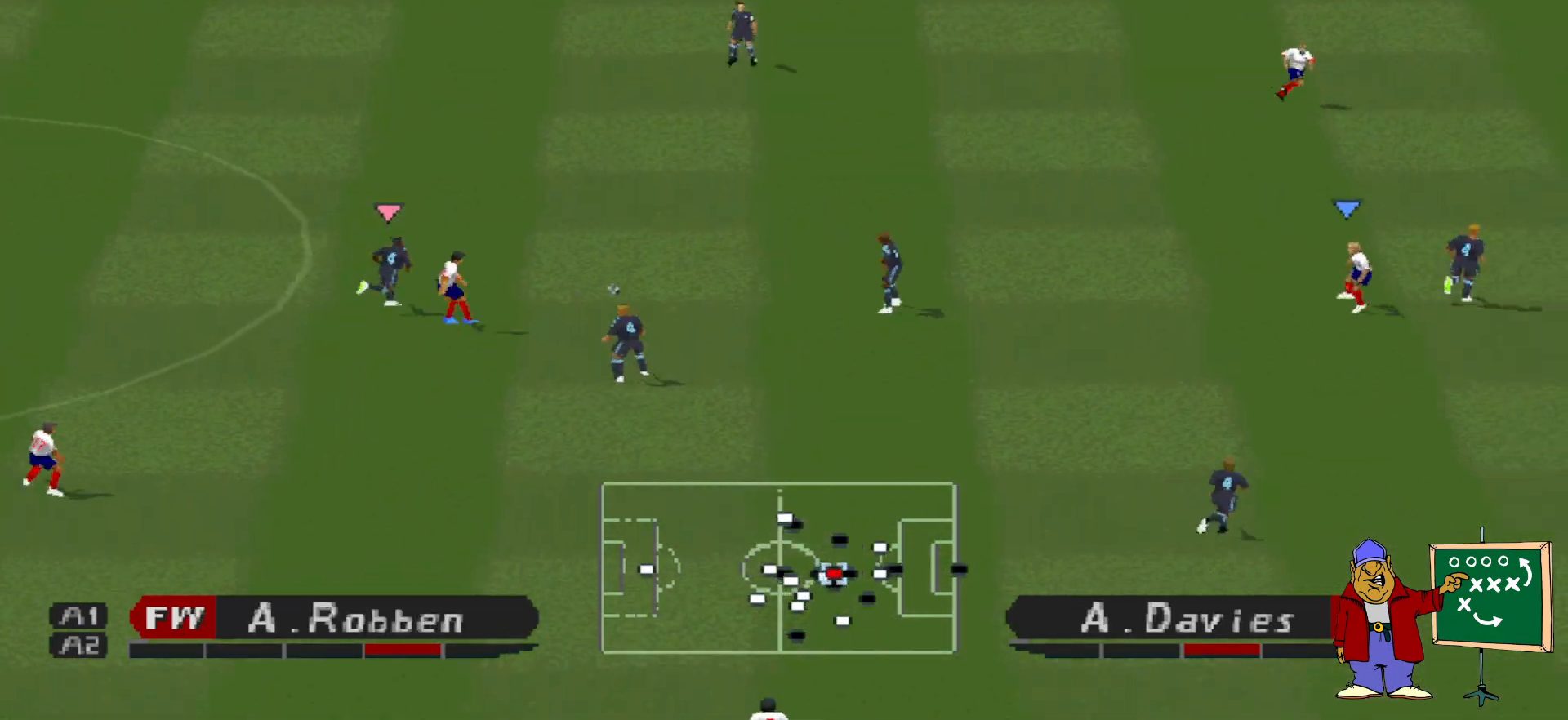
{"buttons": ["CROSS", "R1", "DPAD_UP", "DPAD_RIGHT"], "events": [[133, "L1", "up"], [167, "DPAD_RIGHT", "down"]]}
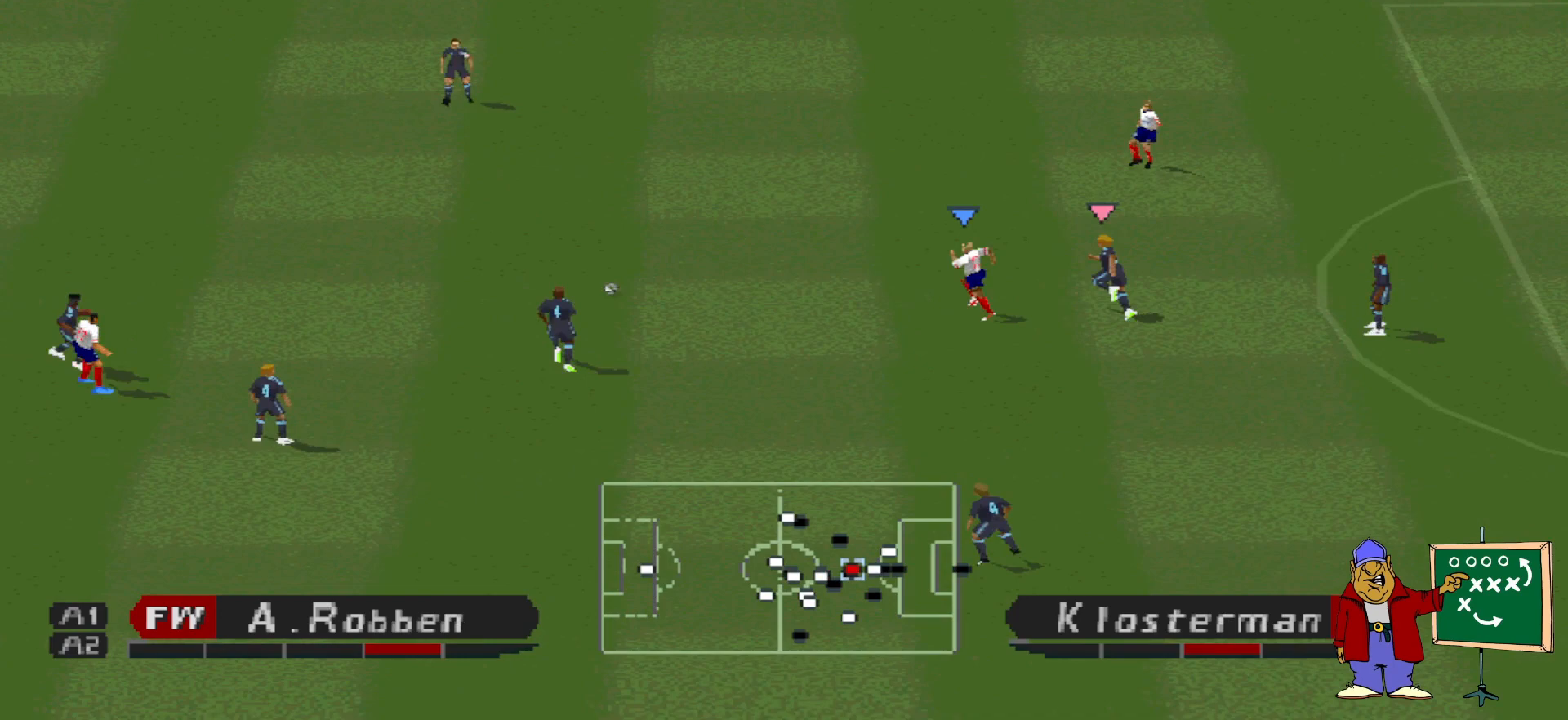
{"buttons": ["R1", "DPAD_UP"], "events": [[33, "DPAD_RIGHT", "up"], [233, "CROSS", "up"]]}
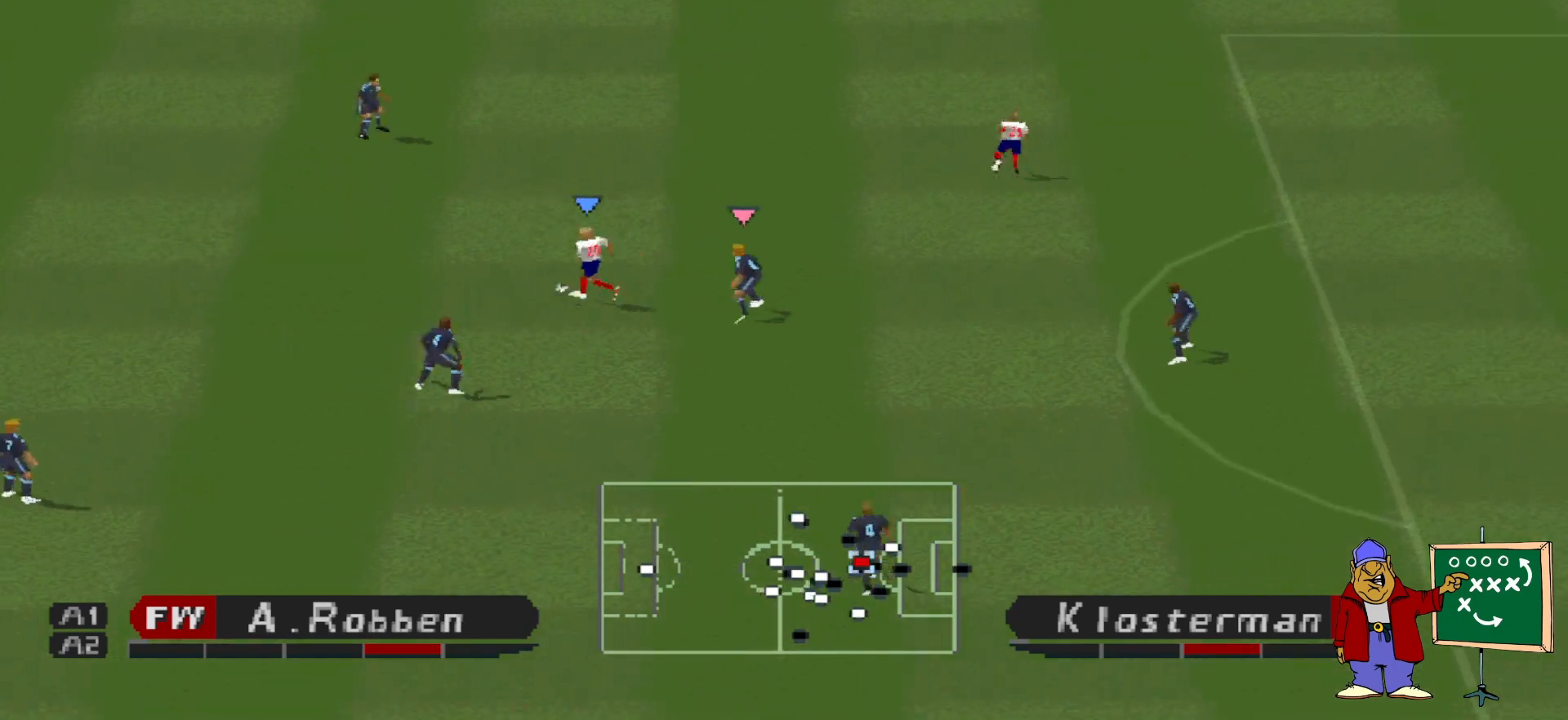
{"buttons": ["R1", "DPAD_UP", "DPAD_RIGHT"], "events": [[67, "DPAD_RIGHT", "down"]]}
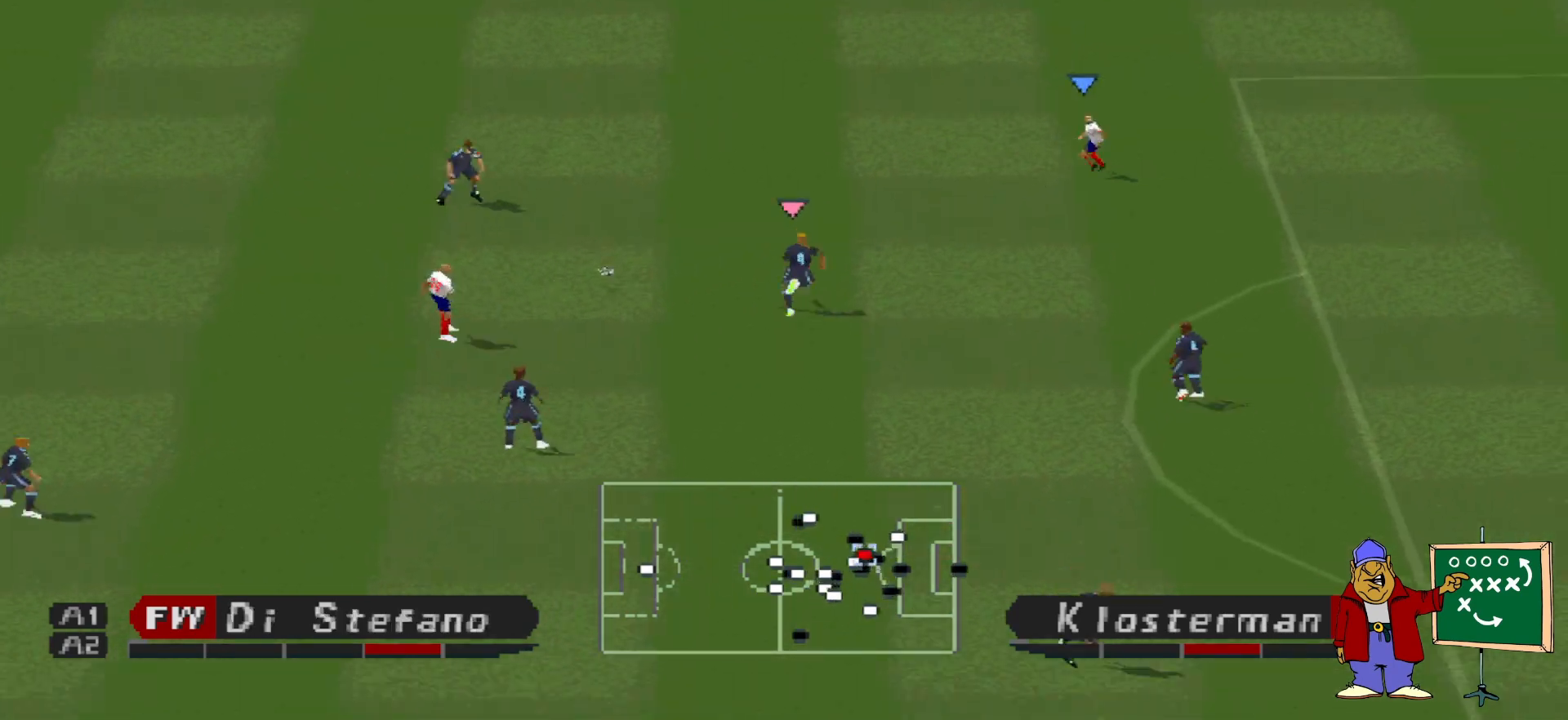
{"buttons": ["R1", "DPAD_UP", "DPAD_RIGHT"], "events": []}
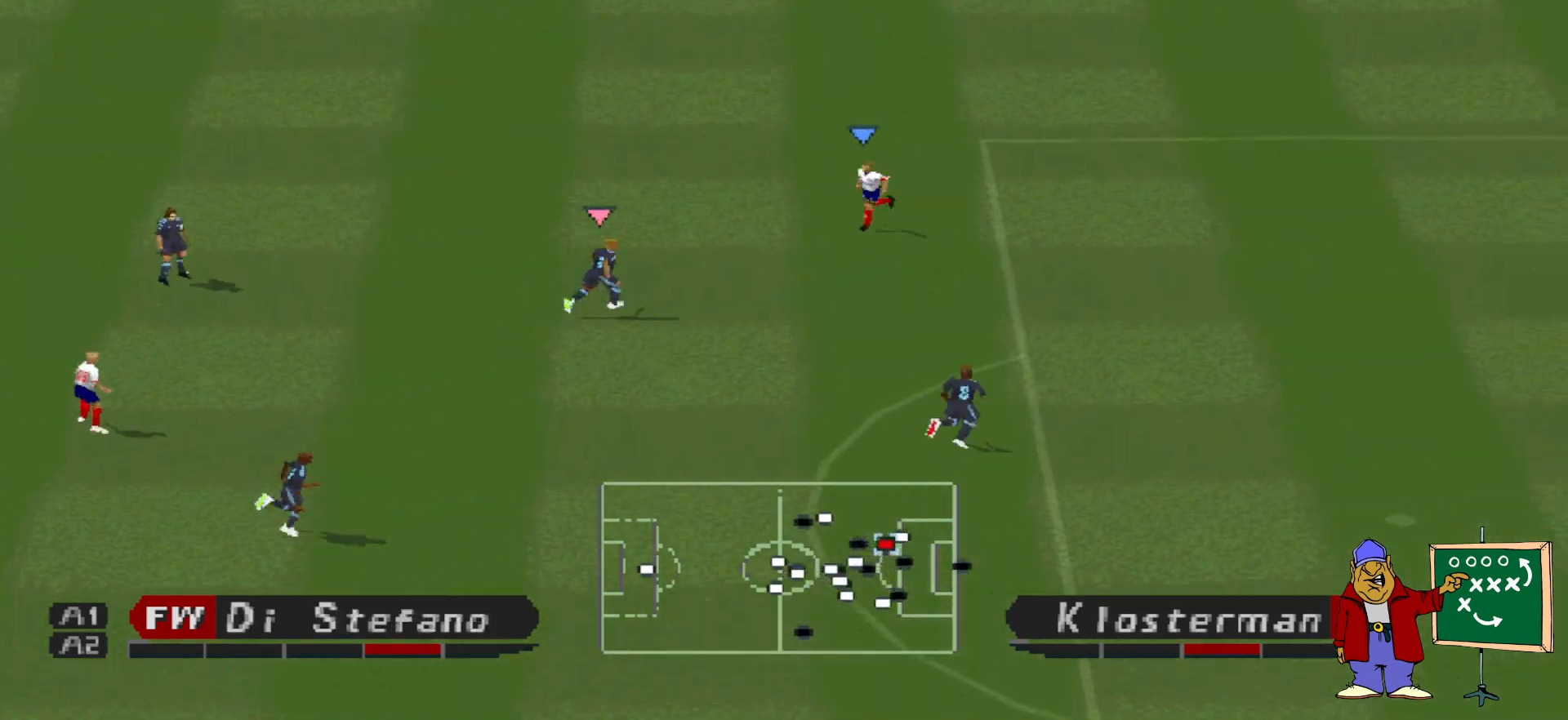
{"buttons": ["CROSS", "SQUARE", "R1", "DPAD_RIGHT"], "events": [[233, "DPAD_UP", "up"], [467, "CROSS", "down"], [467, "SQUARE", "down"]]}
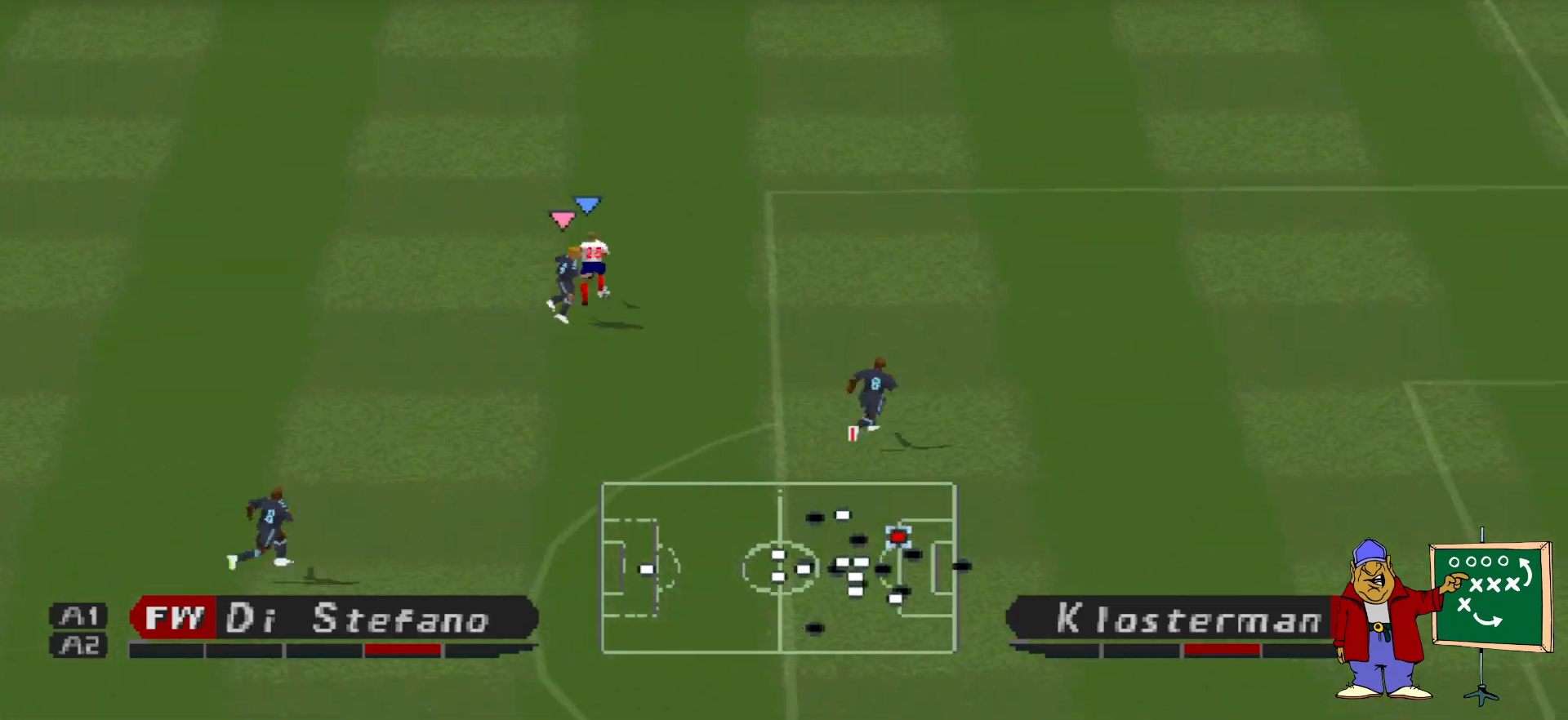
{"buttons": ["CROSS", "SQUARE", "L1", "R1", "DPAD_RIGHT"], "events": [[467, "L1", "down"]]}
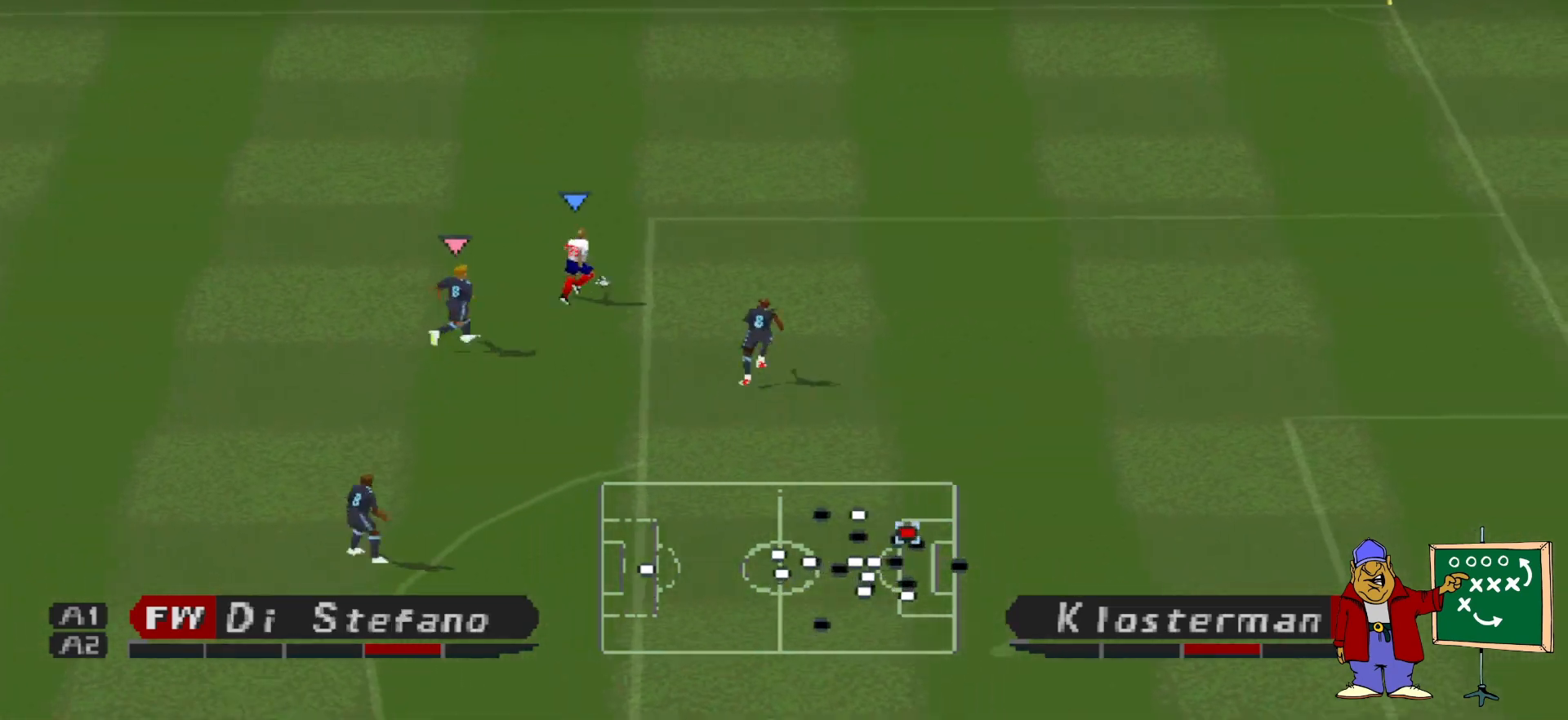
{"buttons": [], "events": [[33, "DPAD_UP", "down"], [100, "DPAD_UP", "up"], [167, "L1", "up"], [367, "DPAD_UP", "down"], [367, "SQUARE", "up"], [433, "CROSS", "up"], [433, "DPAD_UP", "up"], [433, "R1", "up"], [500, "DPAD_RIGHT", "up"]]}
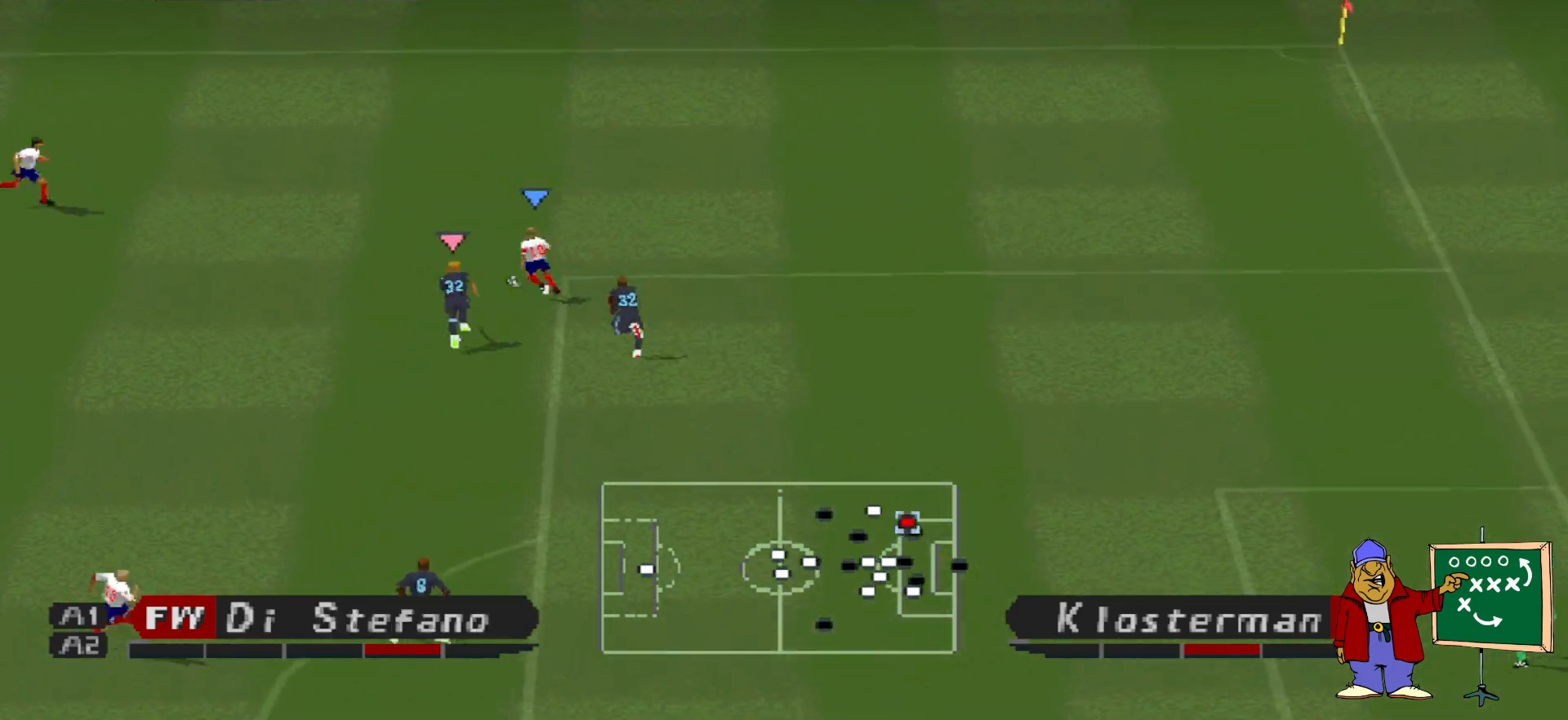
{"buttons": ["L1", "R1", "DPAD_RIGHT"], "events": [[67, "DPAD_LEFT", "down"], [133, "DPAD_UP", "down"], [200, "DPAD_UP", "up"], [233, "DPAD_UP", "down"], [433, "DPAD_LEFT", "up"], [467, "DPAD_RIGHT", "down"], [467, "DPAD_UP", "up"], [467, "L1", "down"], [467, "R1", "down"]]}
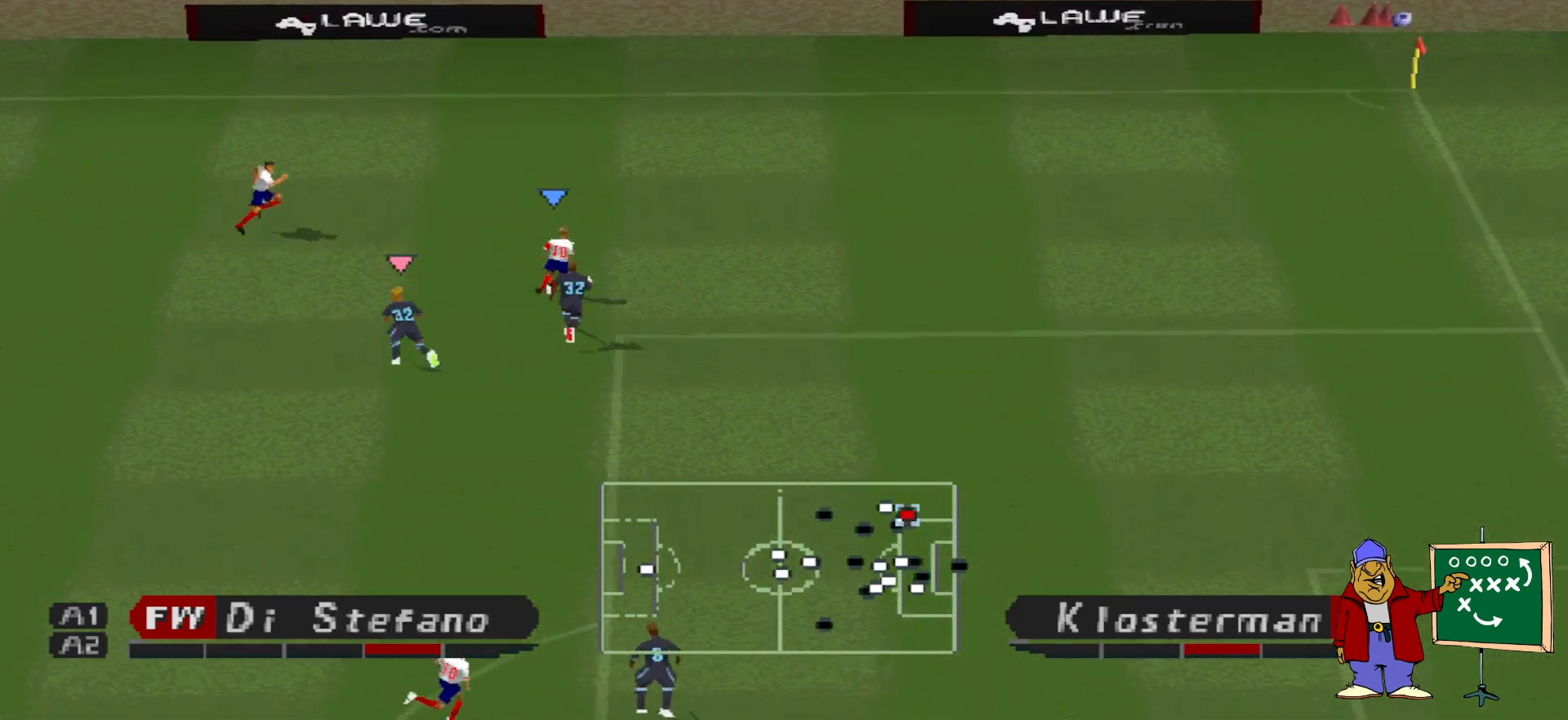
{"buttons": ["CROSS", "R1", "DPAD_RIGHT"], "events": [[133, "L1", "up"], [433, "CROSS", "down"]]}
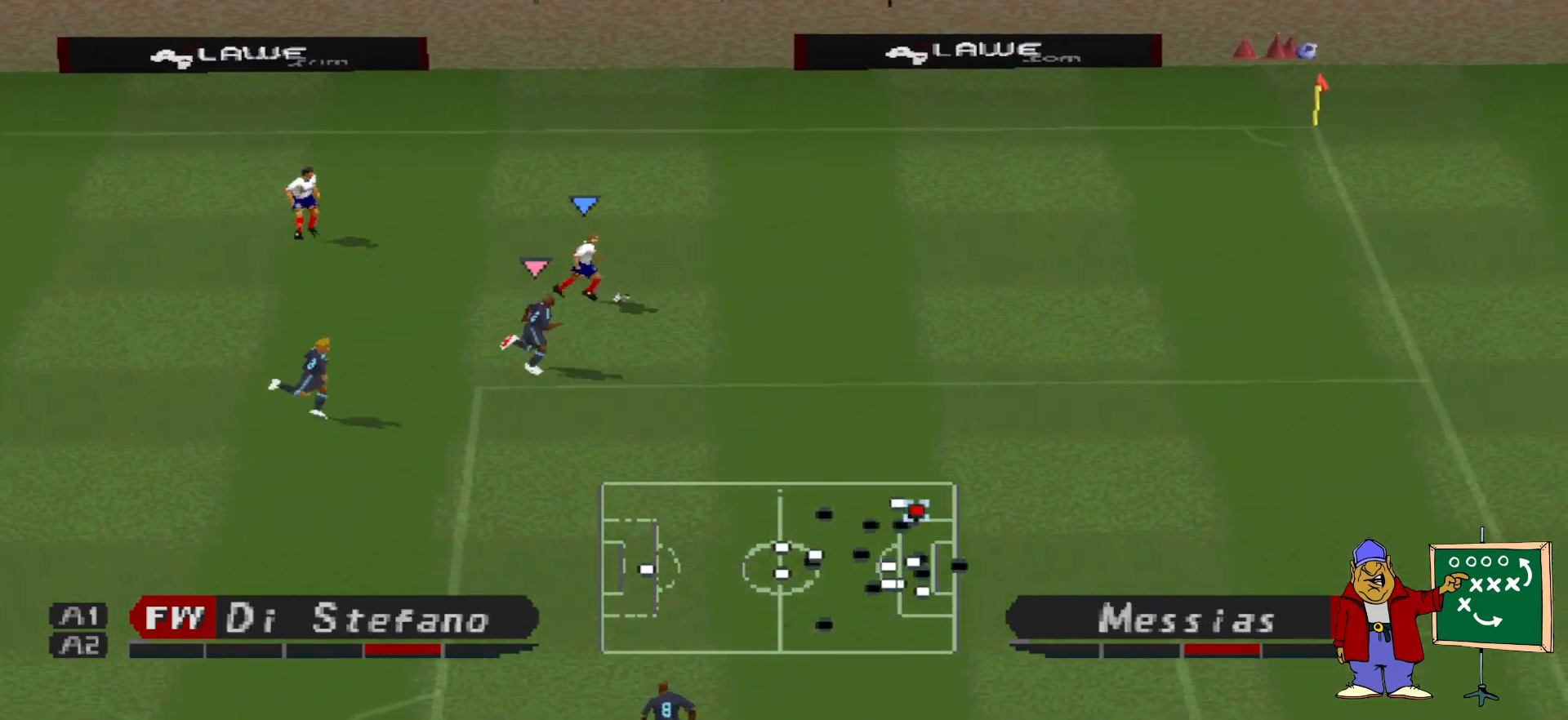
{"buttons": ["CROSS", "L1", "R1", "DPAD_RIGHT"], "events": [[233, "L1", "down"], [300, "L1", "up"], [467, "L1", "down"]]}
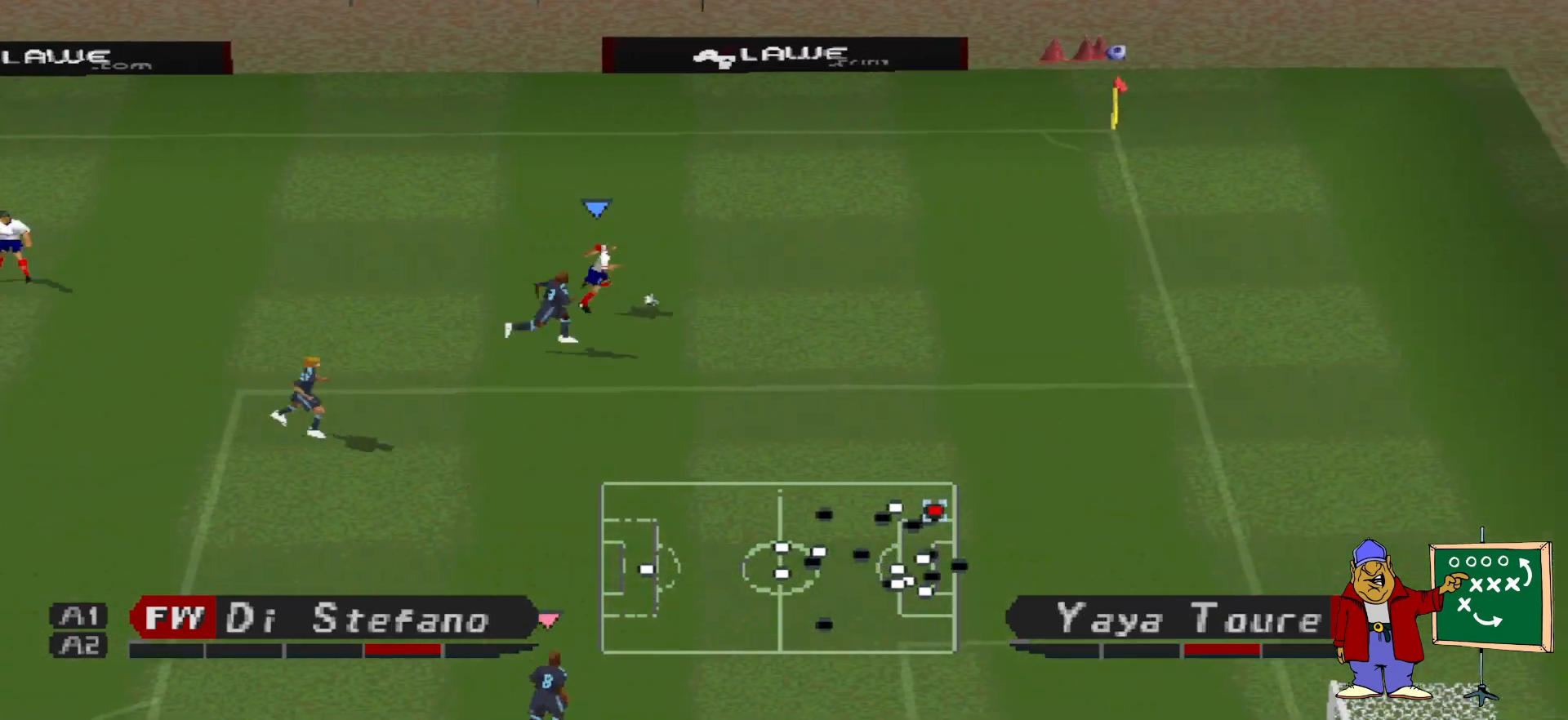
{"buttons": [], "events": [[100, "L1", "up"], [400, "CROSS", "up"], [400, "DPAD_RIGHT", "up"], [400, "R1", "up"]]}
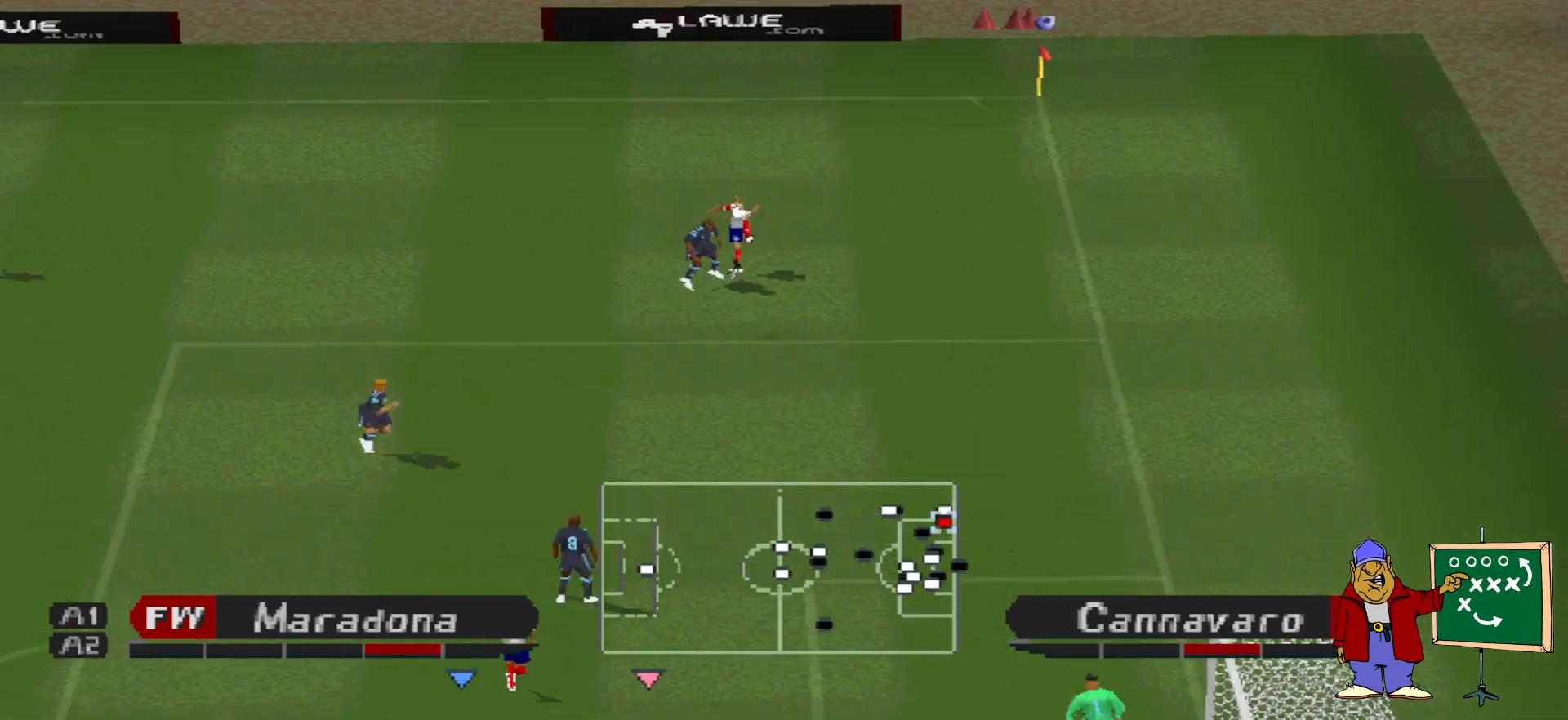
{"buttons": ["CROSS", "DPAD_LEFT"], "events": [[267, "CROSS", "down"], [267, "DPAD_LEFT", "down"], [333, "CROSS", "up"], [400, "CROSS", "down"], [433, "CROSS", "up"], [500, "CROSS", "down"]]}
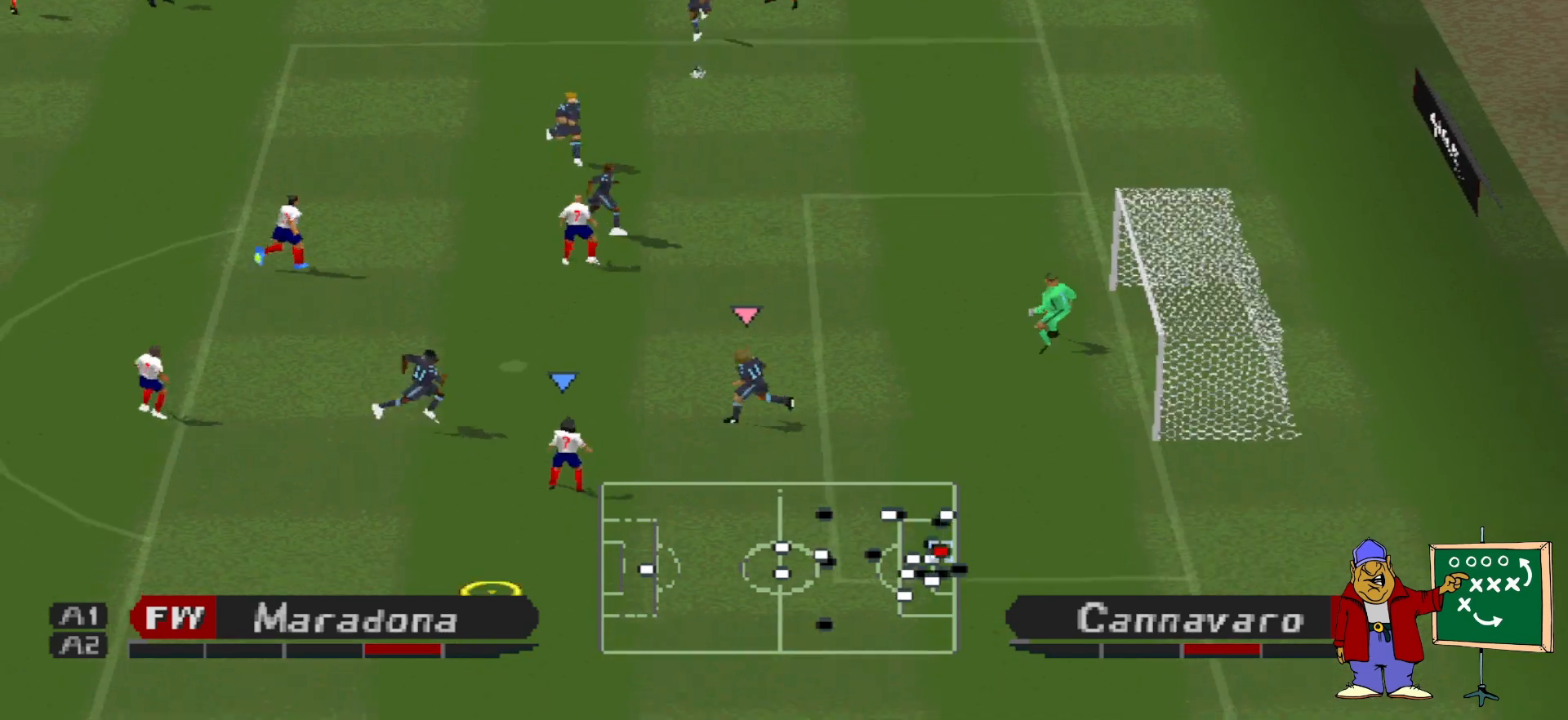
{"buttons": ["CROSS", "DPAD_LEFT"], "events": [[67, "CROSS", "up"], [100, "CROSS", "down"], [167, "CROSS", "up"], [233, "CROSS", "down"], [300, "CROSS", "up"], [367, "CROSS", "down"]]}
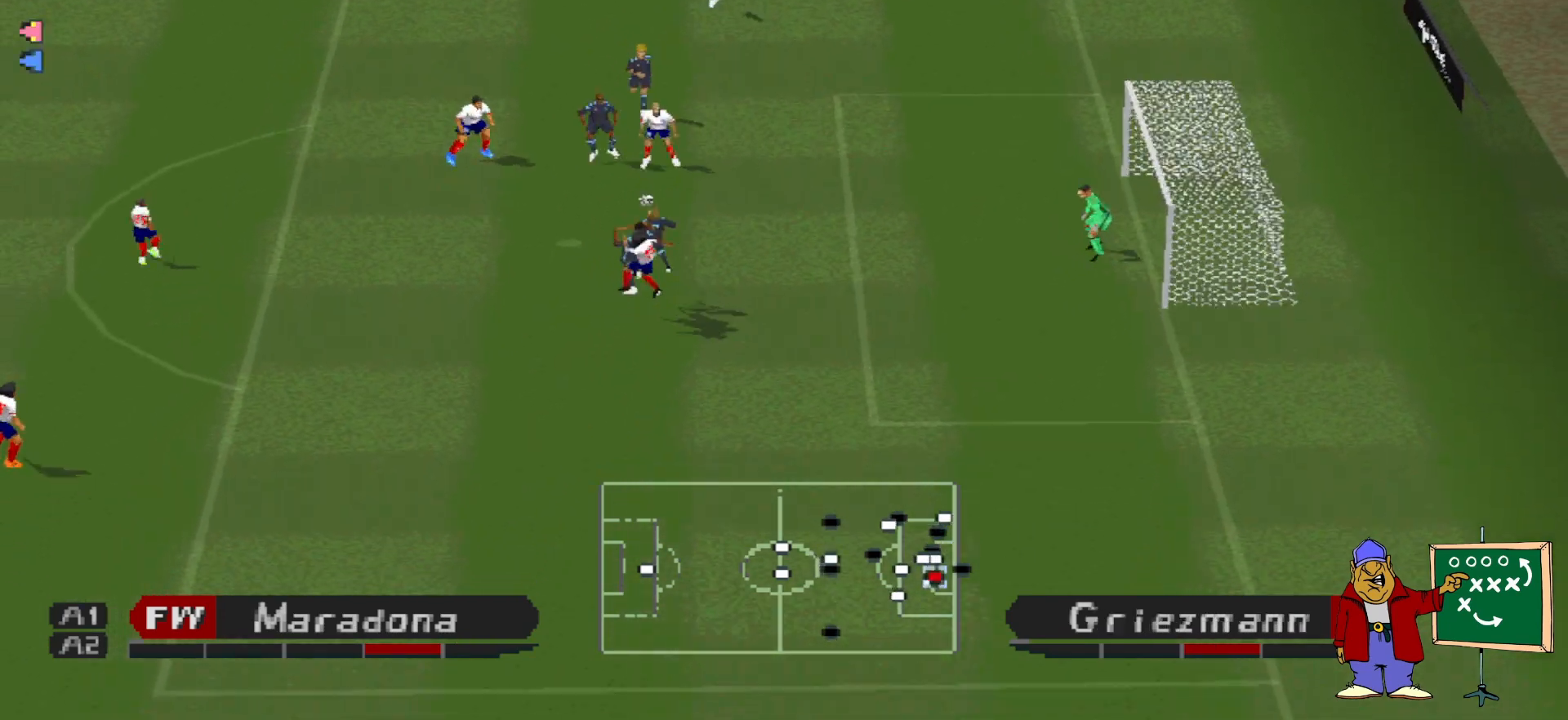
{"buttons": ["R1", "DPAD_RIGHT"], "events": [[167, "CROSS", "up"], [167, "DPAD_LEFT", "up"], [367, "DPAD_RIGHT", "down"], [367, "R1", "down"]]}
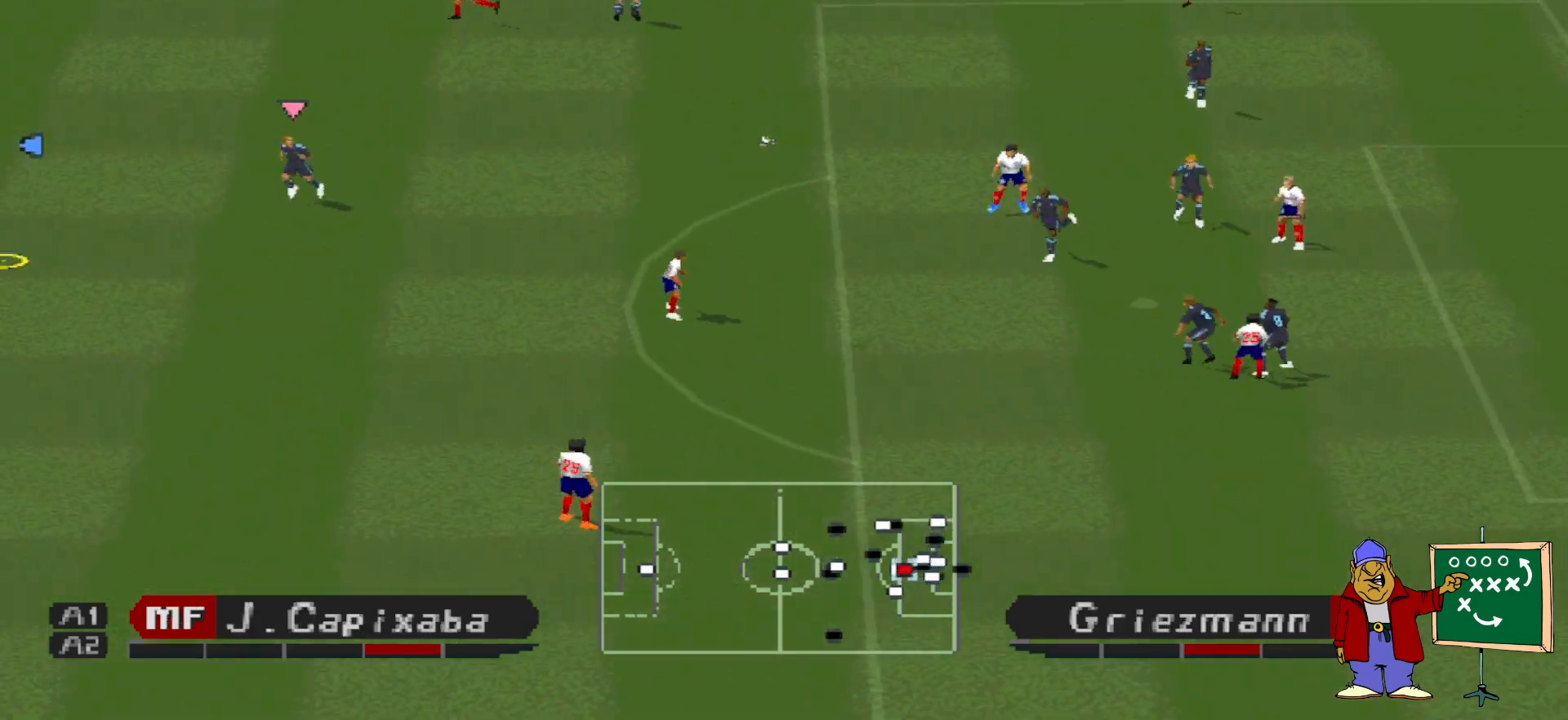
{"buttons": ["DPAD_DOWN"], "events": [[200, "DPAD_DOWN", "down"], [267, "DPAD_RIGHT", "up"], [267, "R1", "up"], [333, "DPAD_RIGHT", "down"], [400, "DPAD_RIGHT", "up"]]}
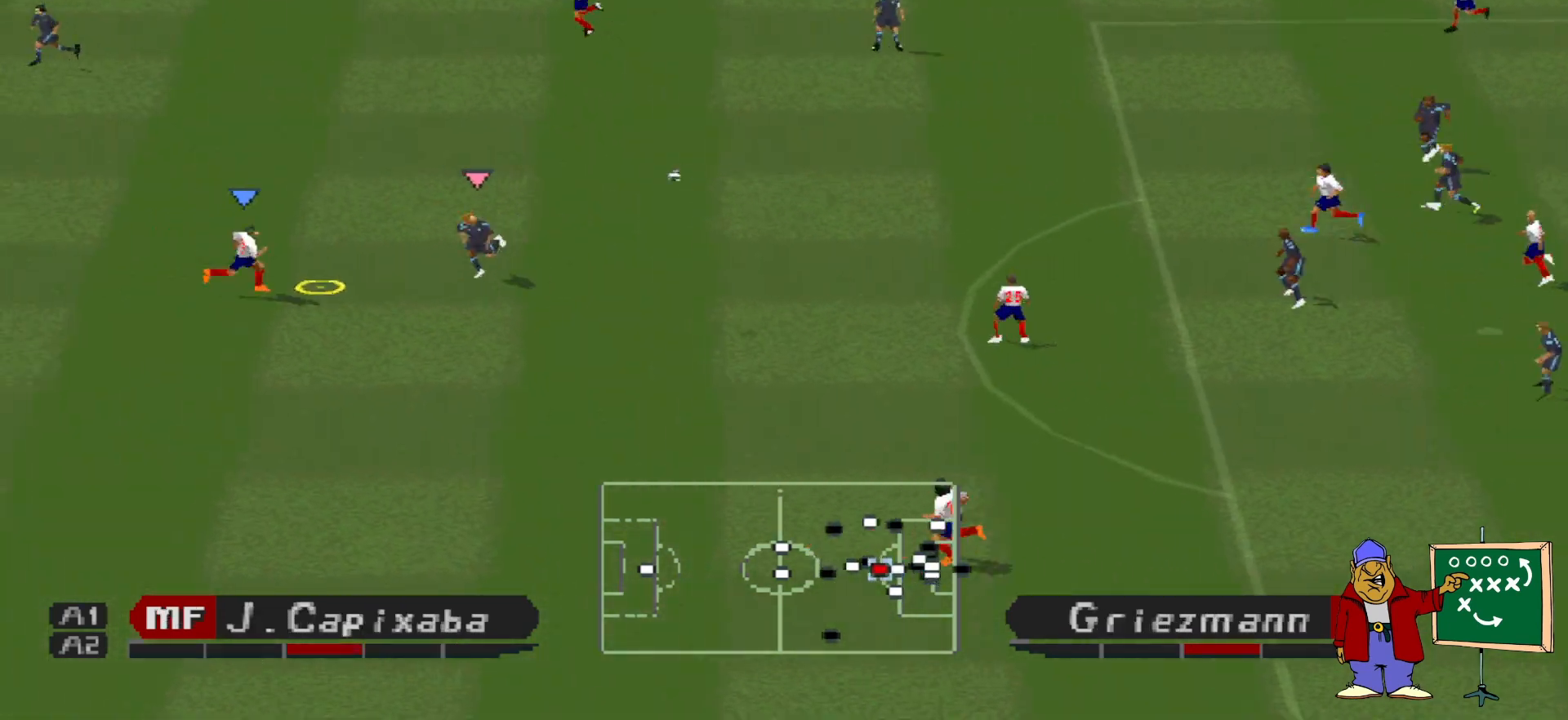
{"buttons": ["DPAD_RIGHT"], "events": [[133, "DPAD_RIGHT", "down"], [200, "DPAD_DOWN", "up"]]}
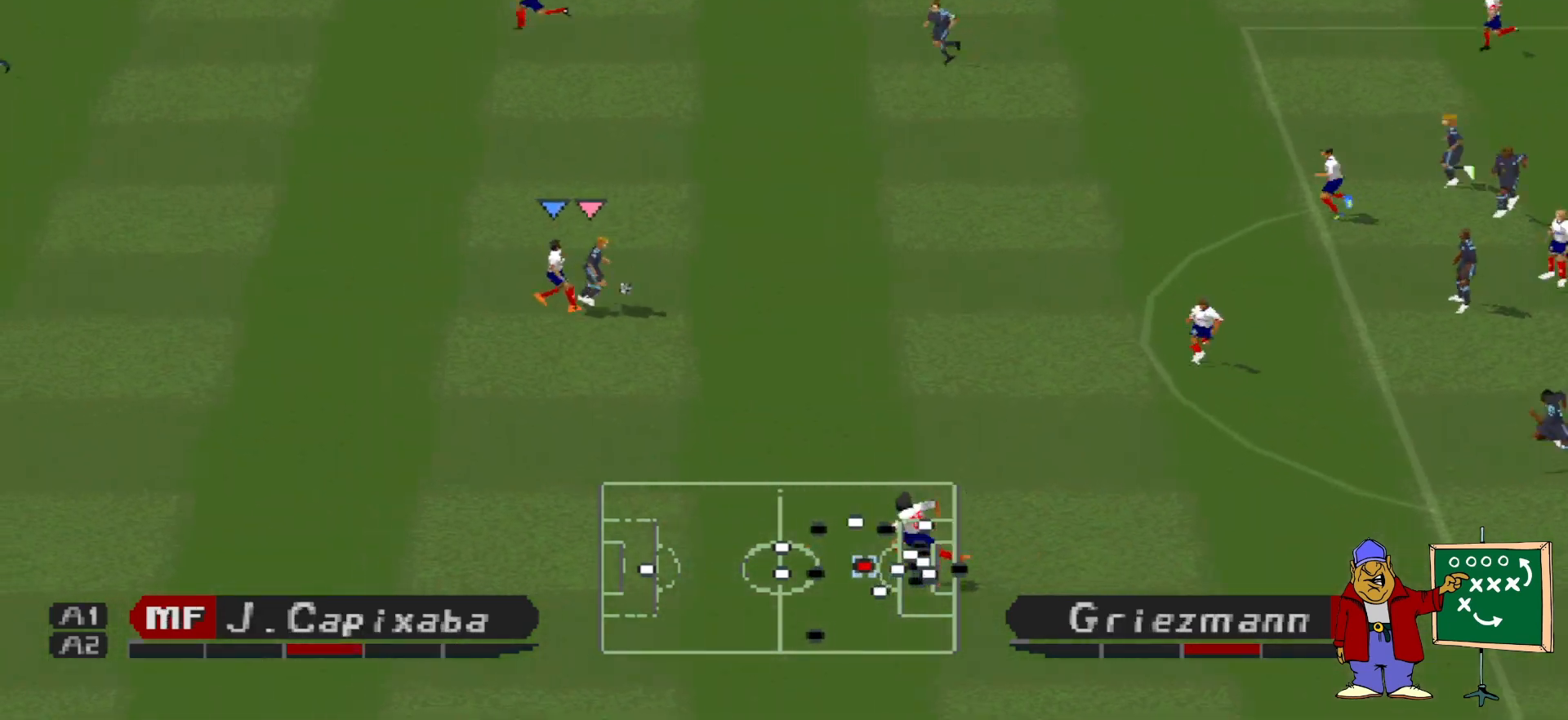
{"buttons": ["DPAD_UP"], "events": [[67, "DPAD_UP", "down"], [333, "DPAD_RIGHT", "up"]]}